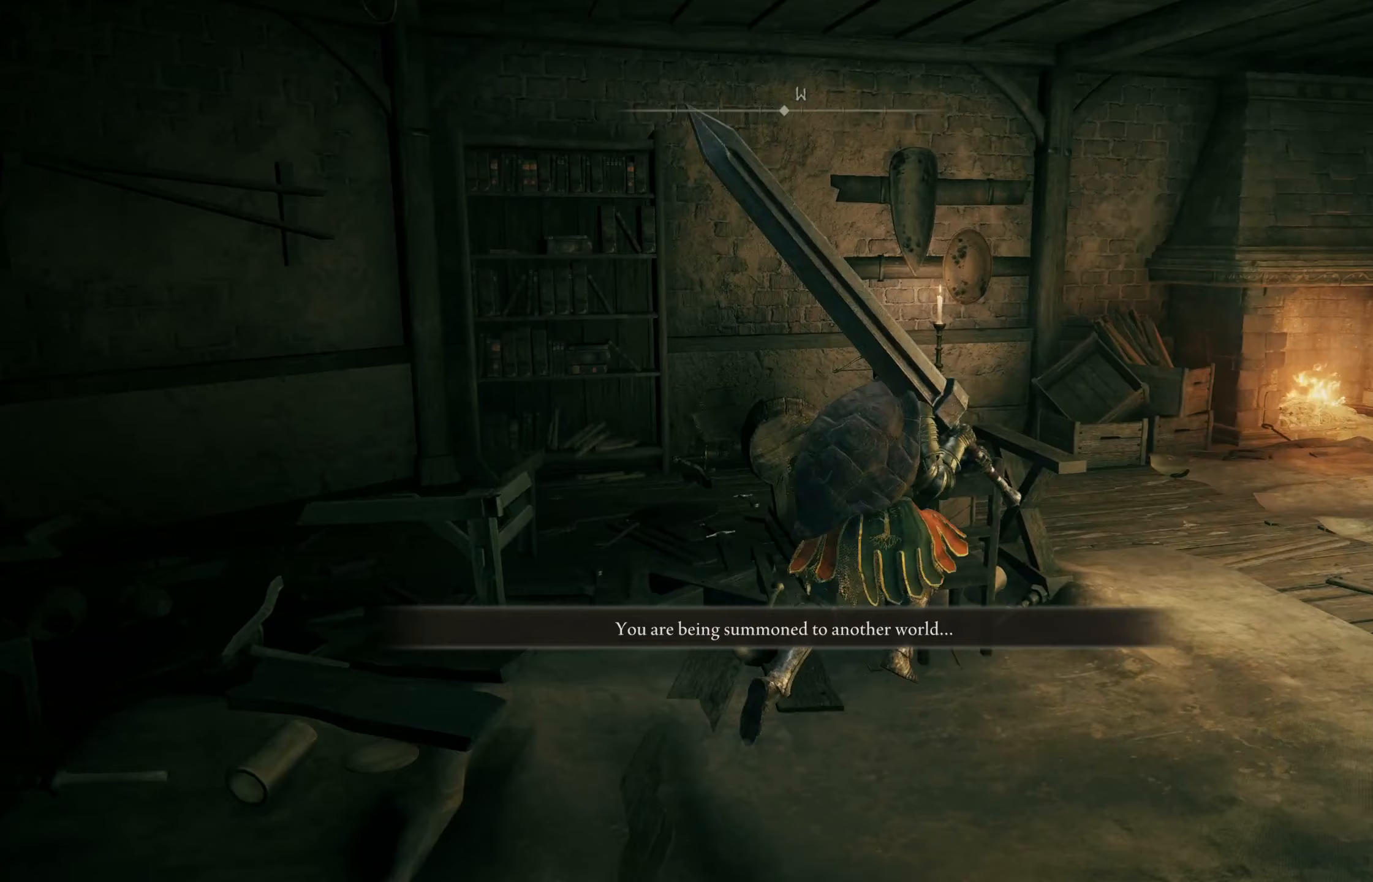
Gameplay with a controller (Xbox layout); each line is a JSON object with the inputs held at the frame after it. "events" lists button and stick changes between this image and that frame as [ms after this image, input, new state], when the widget could be followed in between.
{"buttons": [], "left_stick": "up-right", "right_stick": "right", "events": [[283, "right_stick", "right"]]}
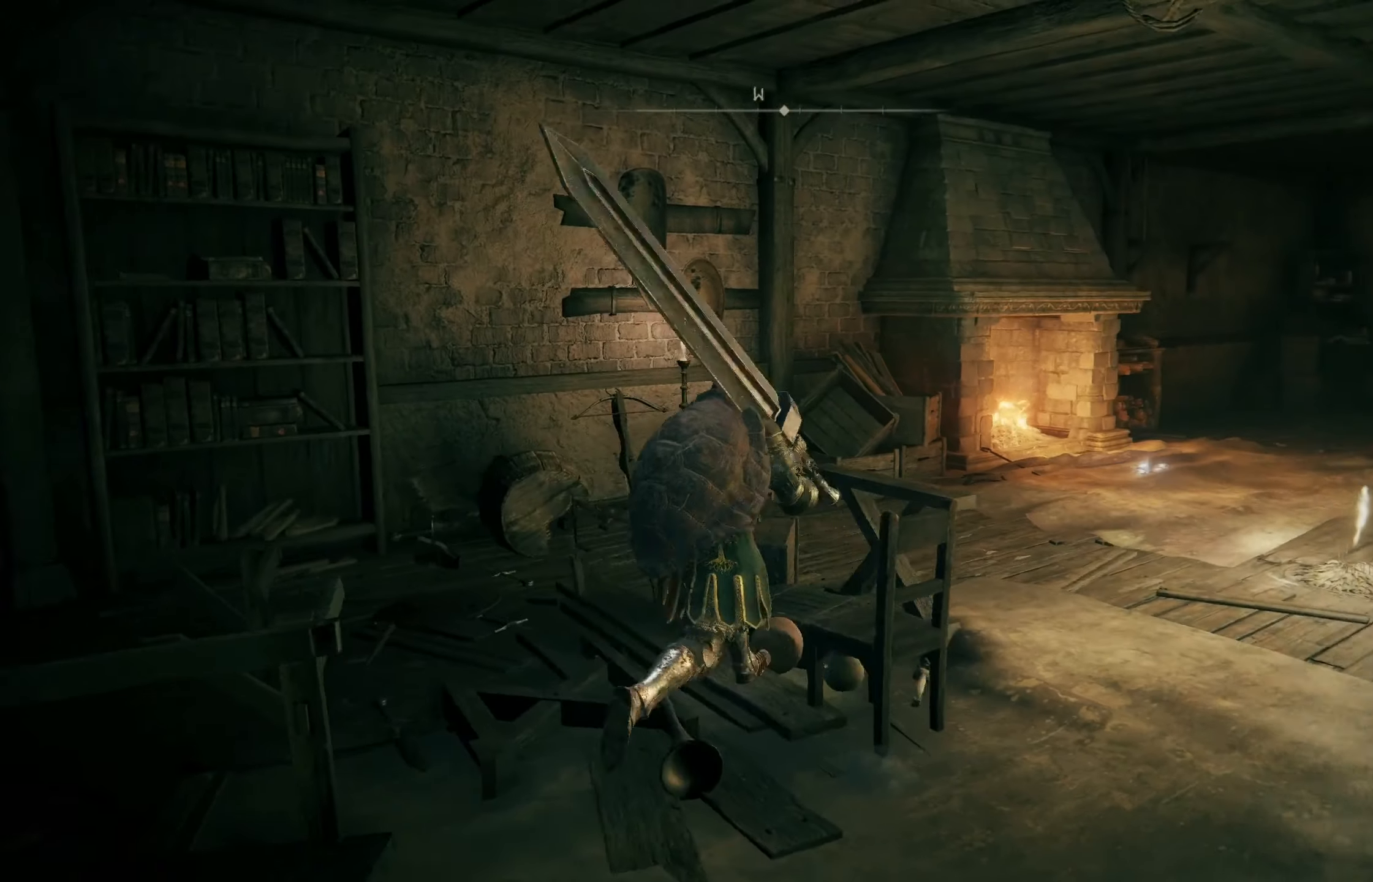
{"buttons": [], "left_stick": "down-right", "right_stick": "center", "events": [[17, "left_stick", "right"], [83, "right_stick", "center"], [250, "left_stick", "down-right"]]}
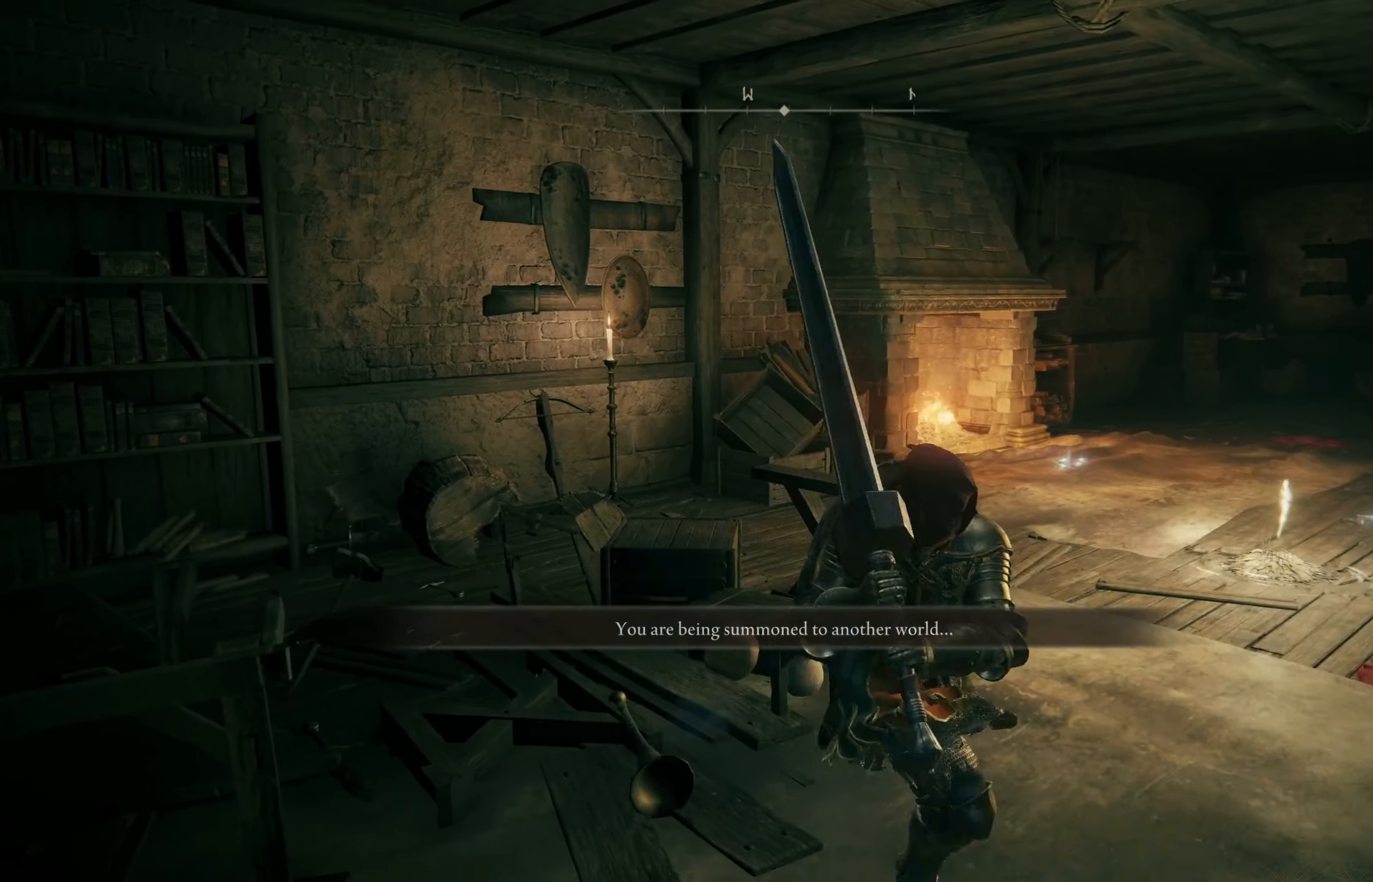
{"buttons": [], "left_stick": "up", "right_stick": "left", "events": [[167, "left_stick", "right"], [200, "right_stick", "left"], [367, "left_stick", "up-right"], [500, "left_stick", "up"]]}
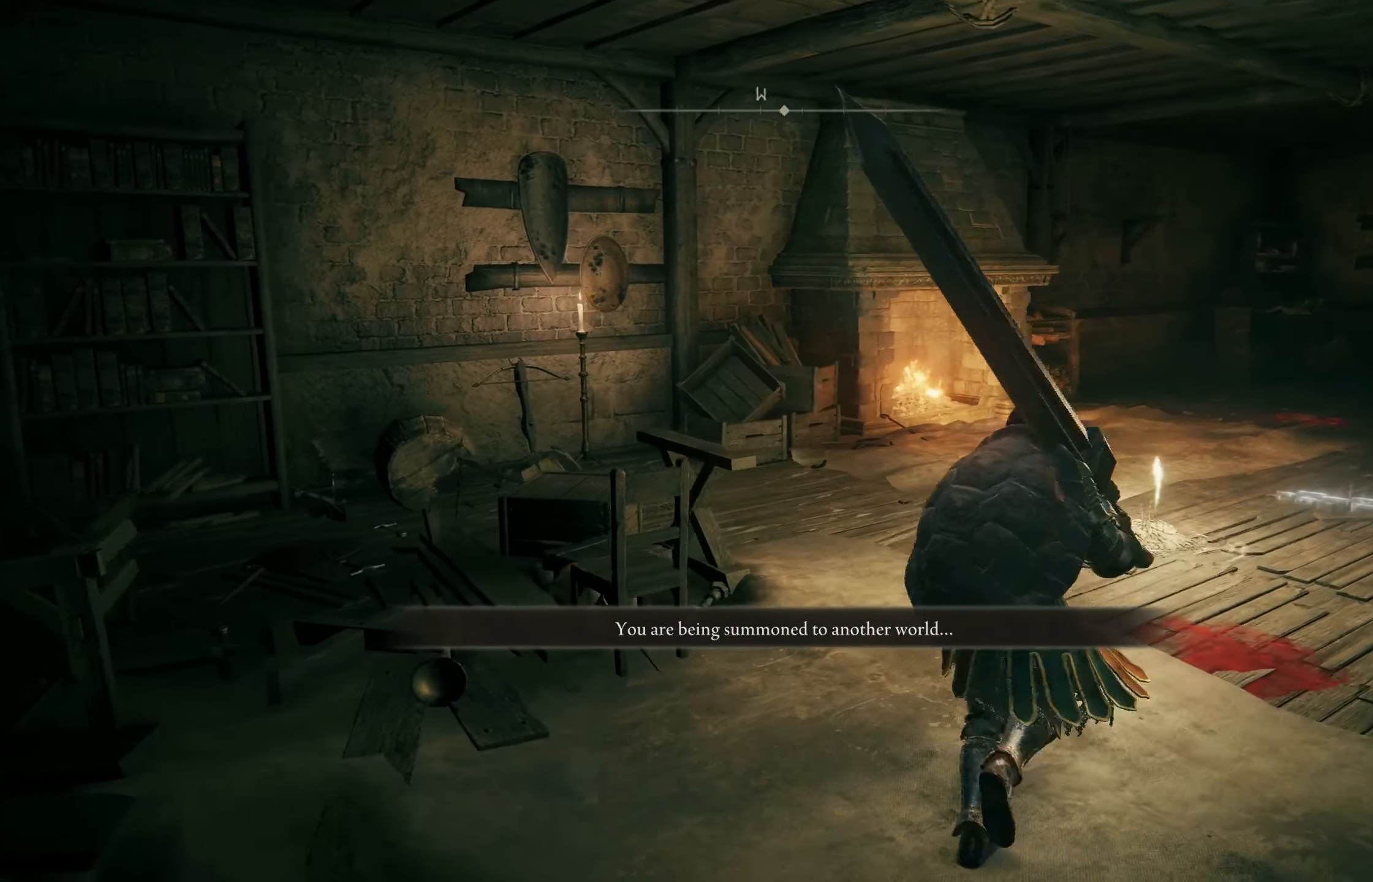
{"buttons": [], "left_stick": "up", "right_stick": "center", "events": [[217, "A", "down"], [233, "right_stick", "center"], [317, "A", "up"]]}
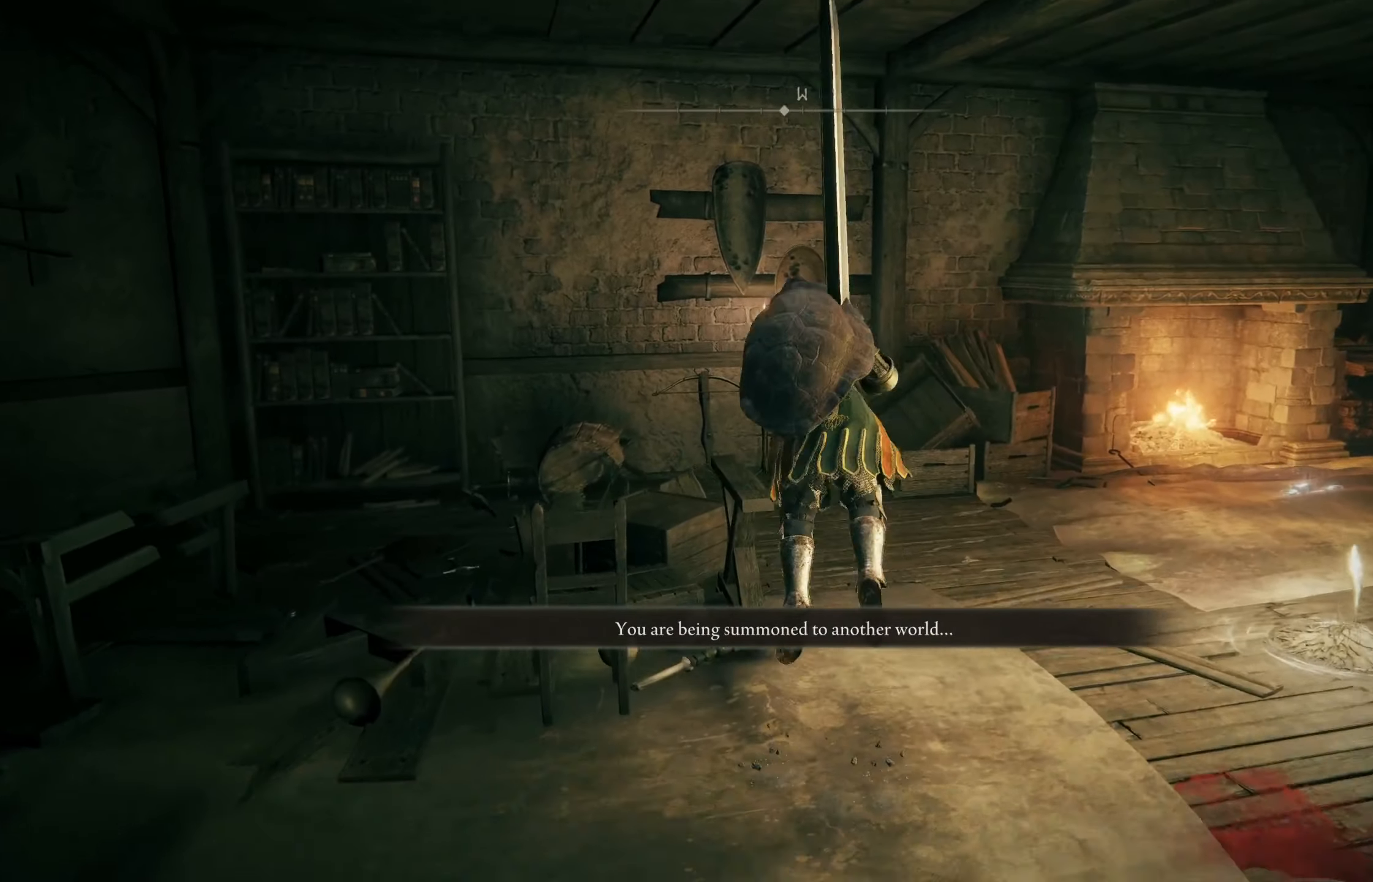
{"buttons": [], "left_stick": "center", "right_stick": "center", "events": [[83, "left_stick", "center"], [267, "left_stick", "left"], [417, "left_stick", "center"]]}
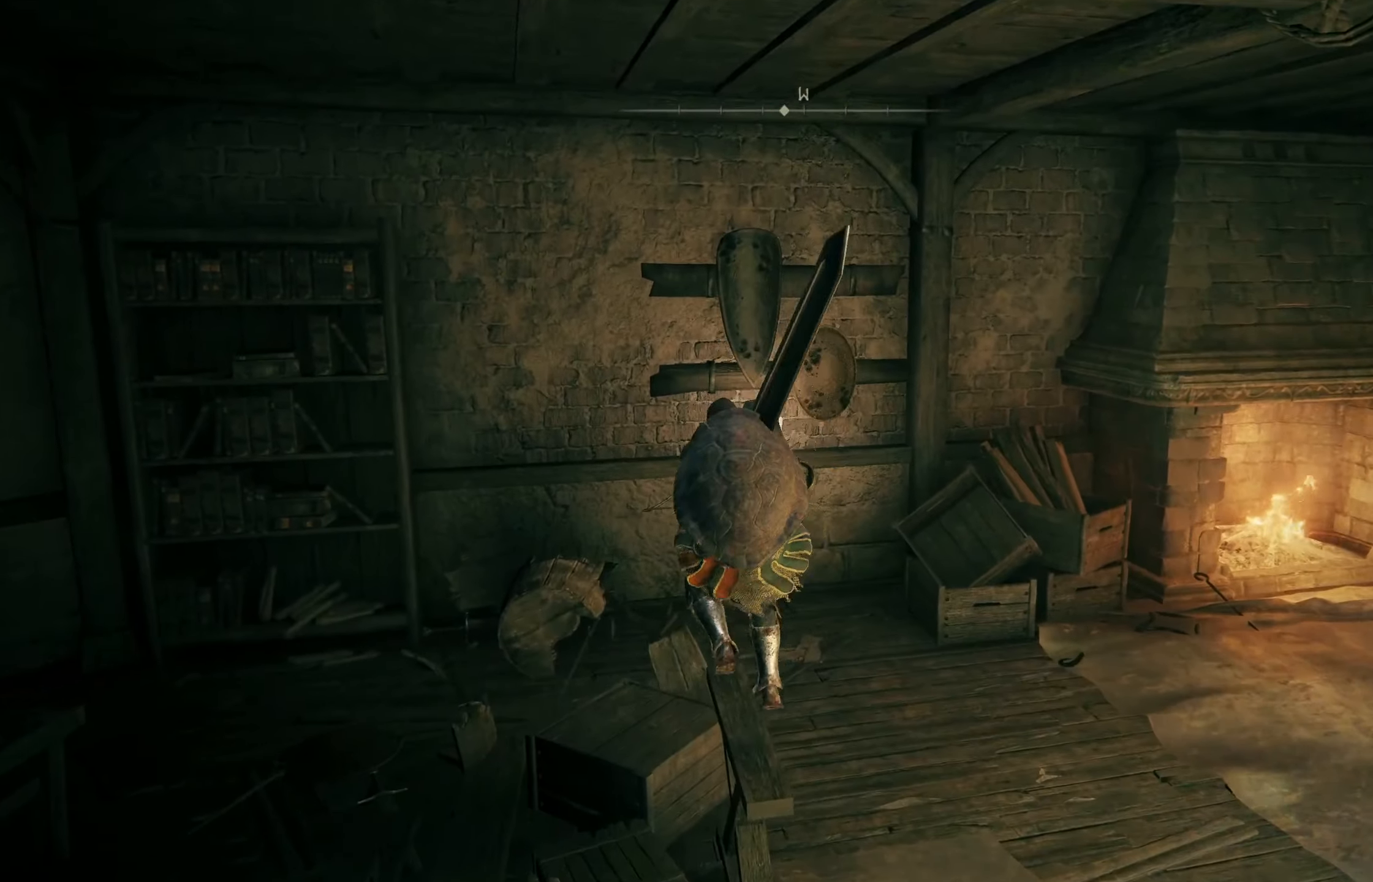
{"buttons": [], "left_stick": "center", "right_stick": "center", "events": []}
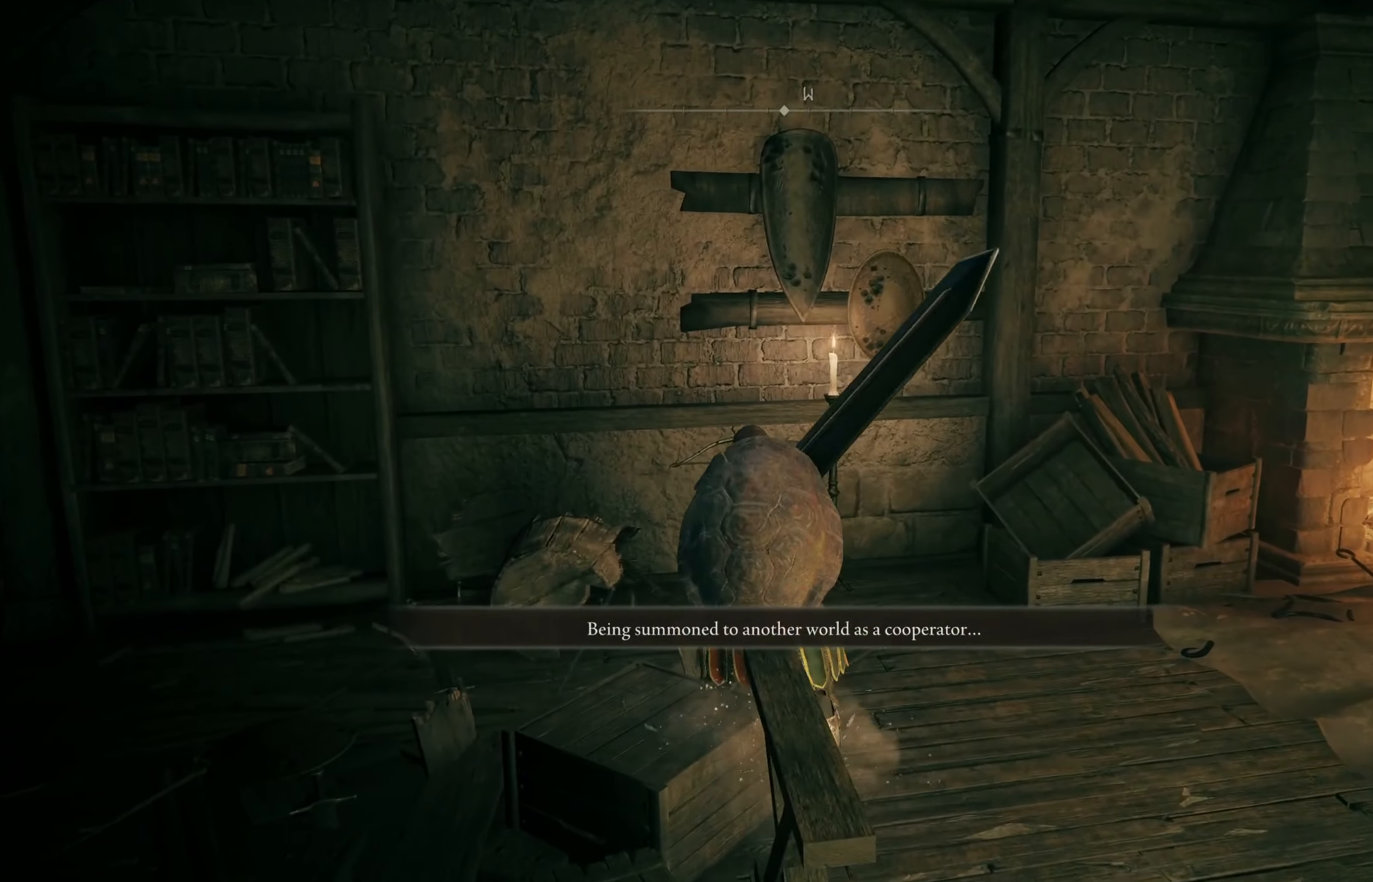
{"buttons": [], "left_stick": "up-right", "right_stick": "right", "events": [[33, "left_stick", "up-right"], [150, "right_stick", "right"]]}
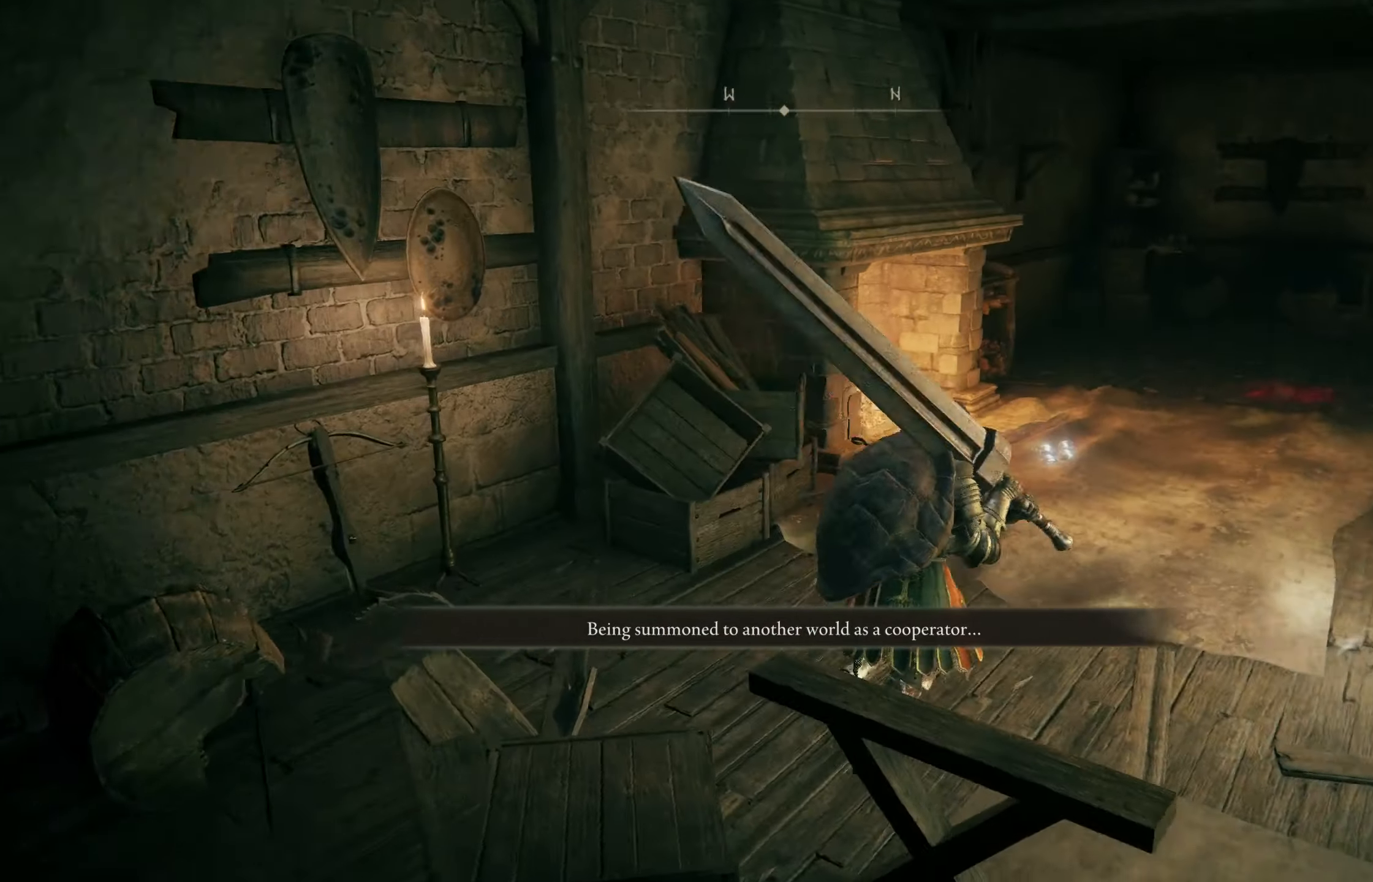
{"buttons": [], "left_stick": "up-right", "right_stick": "center", "events": [[150, "right_stick", "center"]]}
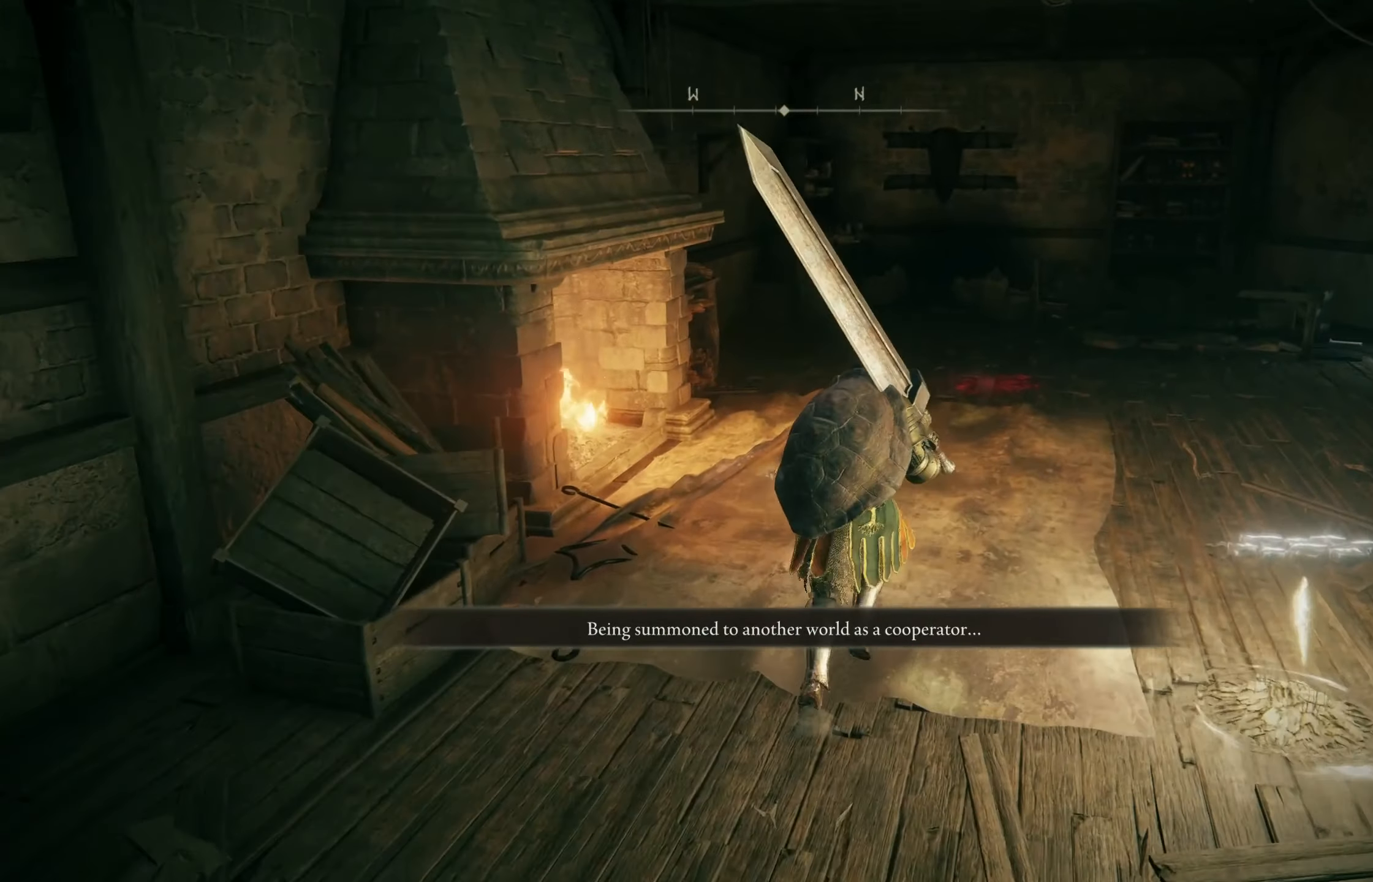
{"buttons": [], "left_stick": "up", "right_stick": "center", "events": [[100, "right_stick", "right"], [317, "right_stick", "center"], [500, "left_stick", "up"]]}
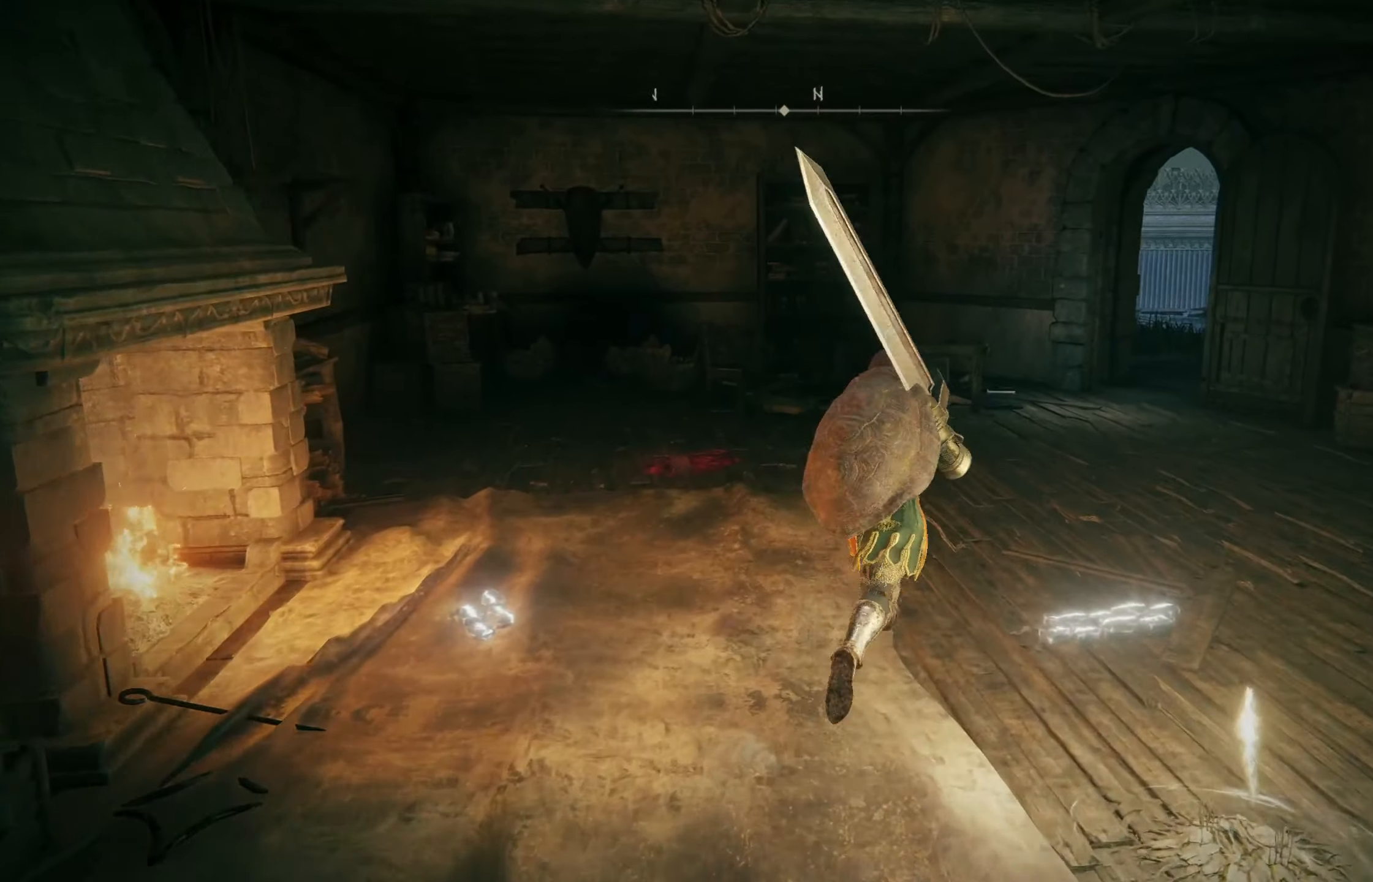
{"buttons": [], "left_stick": "center", "right_stick": "center", "events": [[233, "left_stick", "center"]]}
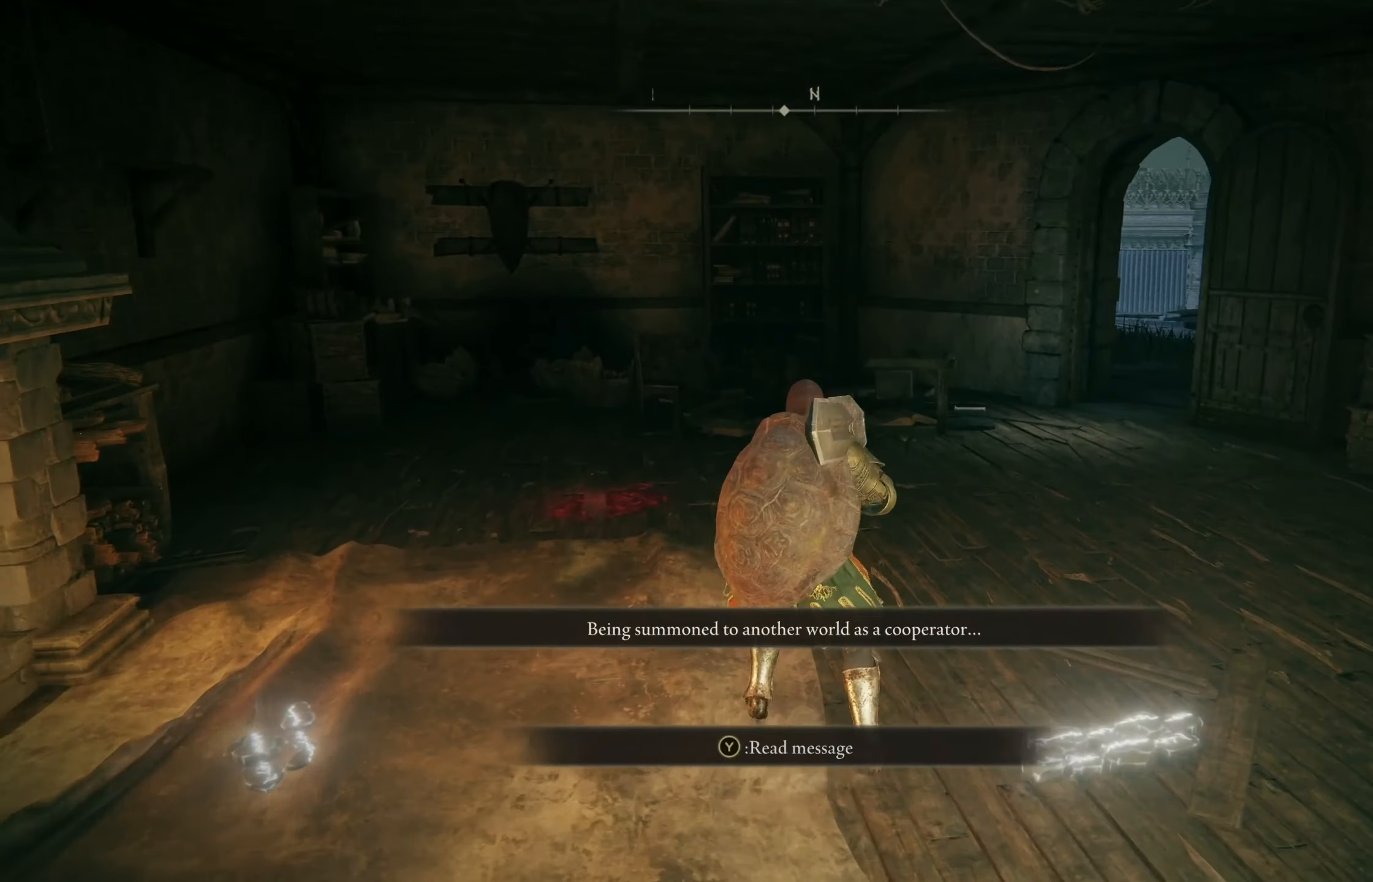
{"buttons": [], "left_stick": "up", "right_stick": "center", "events": [[400, "left_stick", "up"]]}
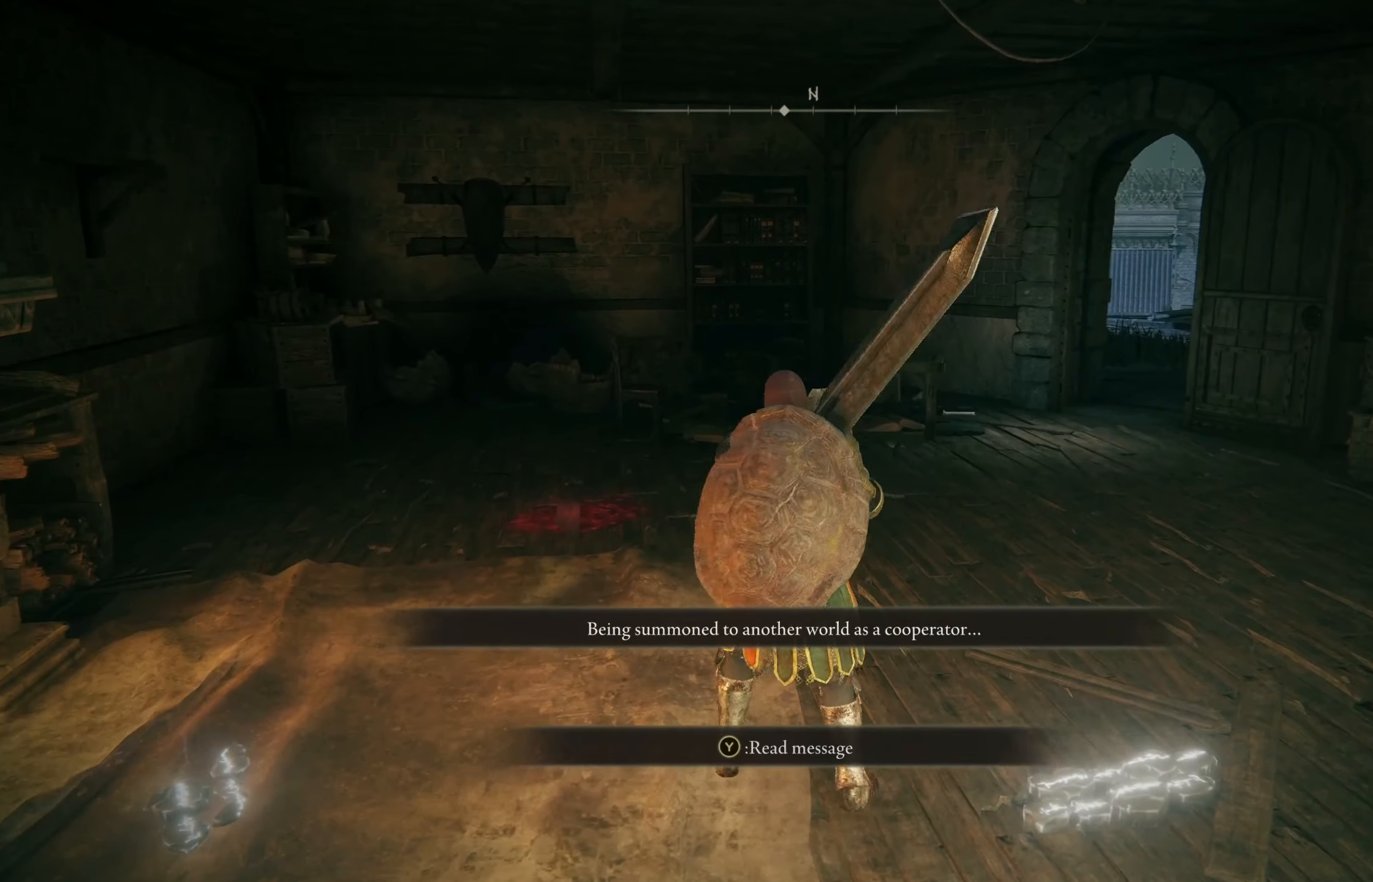
{"buttons": [], "left_stick": "right", "right_stick": "center", "events": [[334, "left_stick", "up-right"], [500, "left_stick", "right"]]}
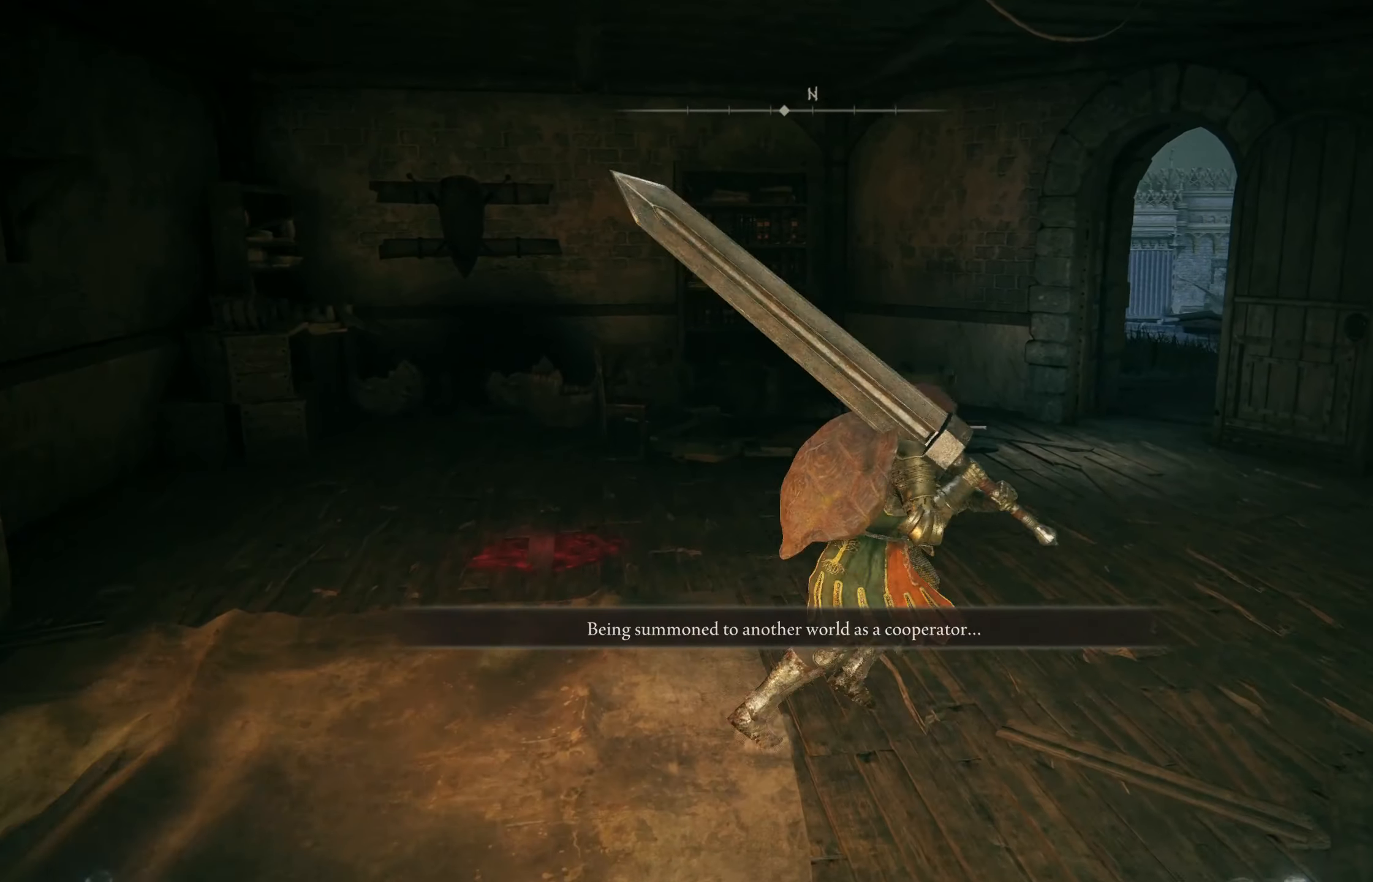
{"buttons": [], "left_stick": "center", "right_stick": "center", "events": [[150, "left_stick", "center"]]}
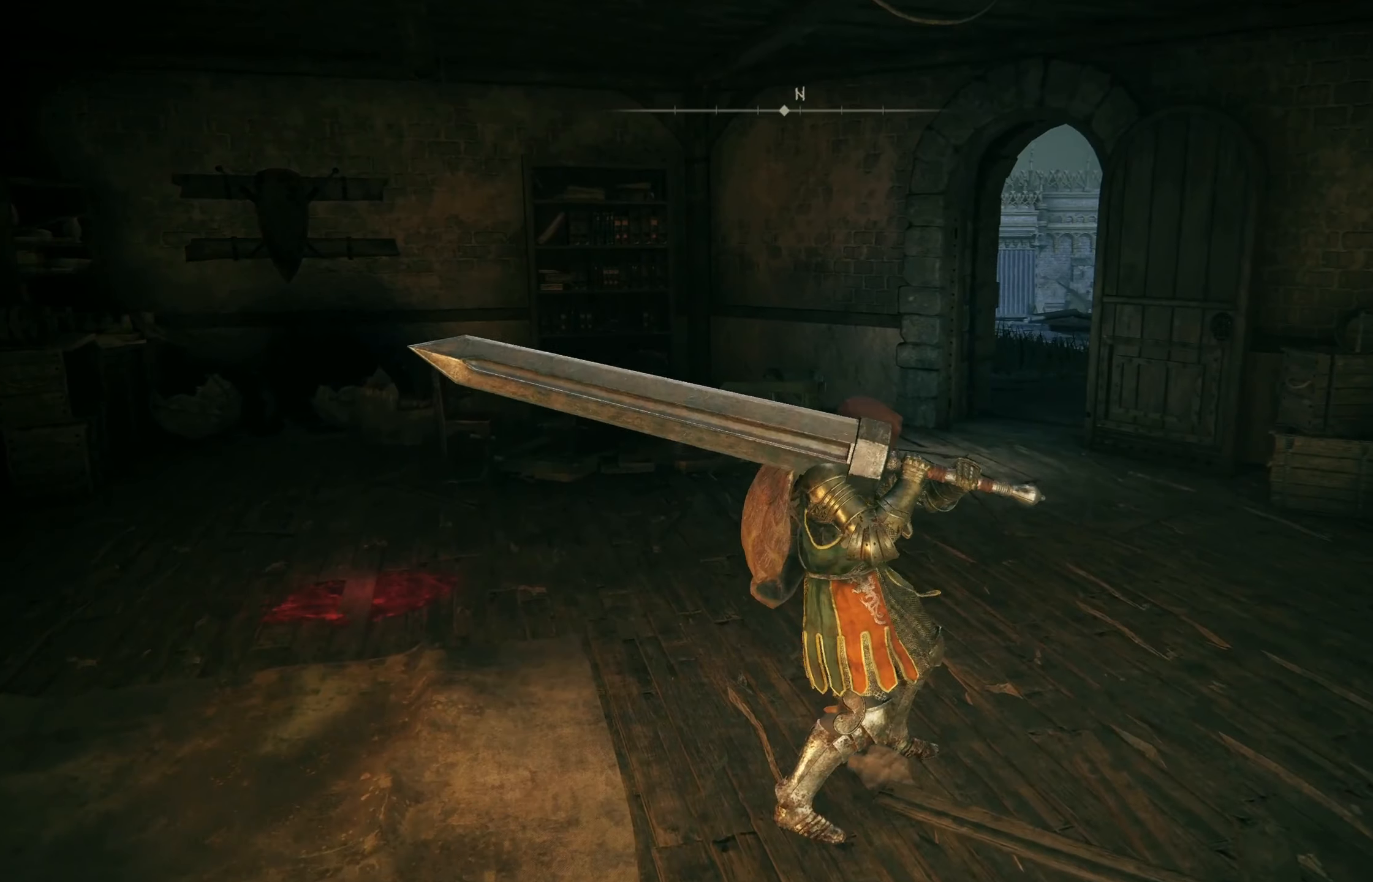
{"buttons": [], "left_stick": "up-left", "right_stick": "center", "events": [[167, "left_stick", "down-left"], [350, "left_stick", "left"], [467, "left_stick", "up-left"]]}
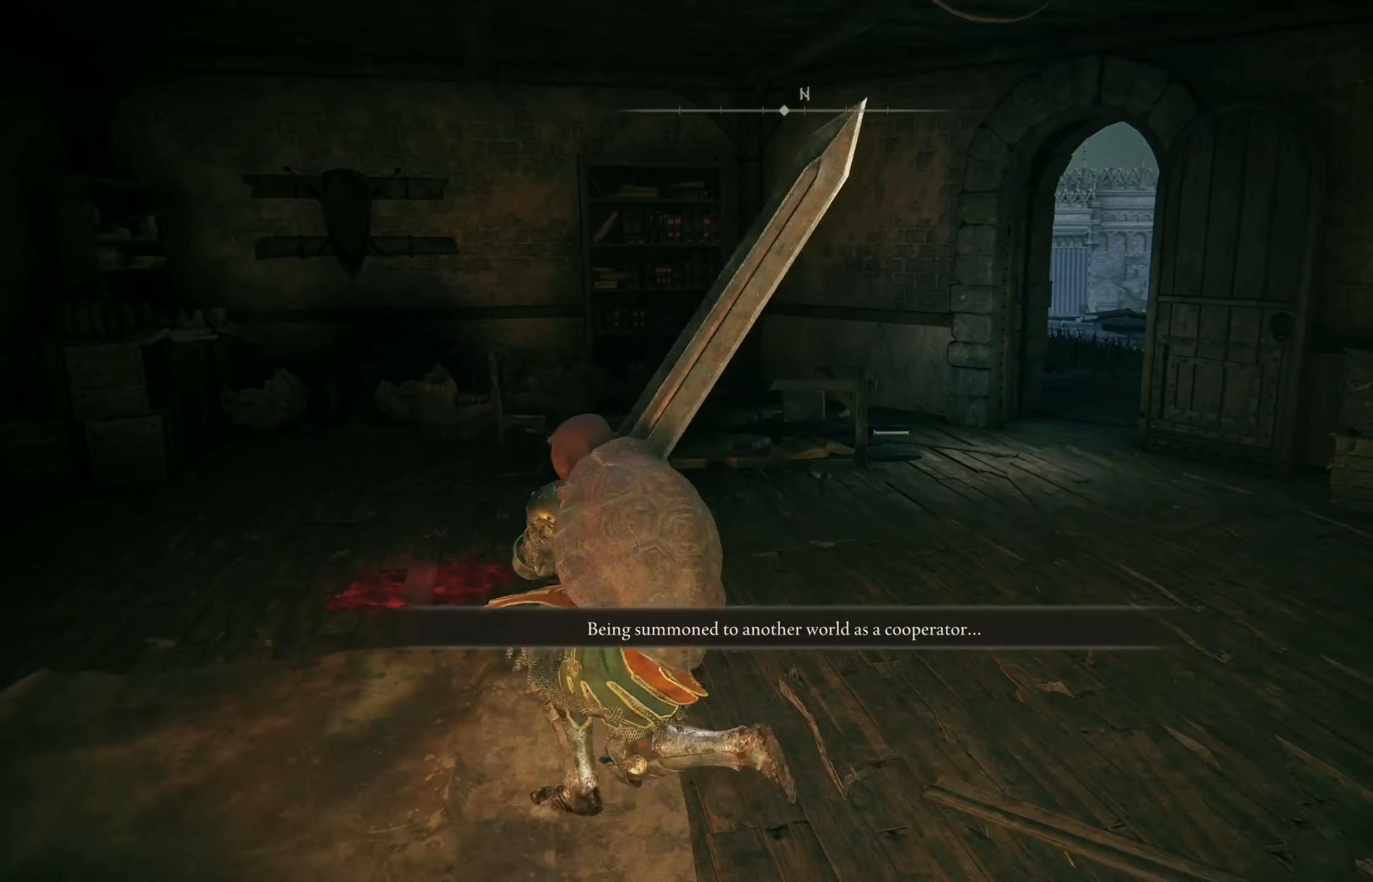
{"buttons": [], "left_stick": "left", "right_stick": "center", "events": [[117, "left_stick", "up-right"], [234, "left_stick", "down-right"], [334, "left_stick", "down-left"], [467, "left_stick", "left"]]}
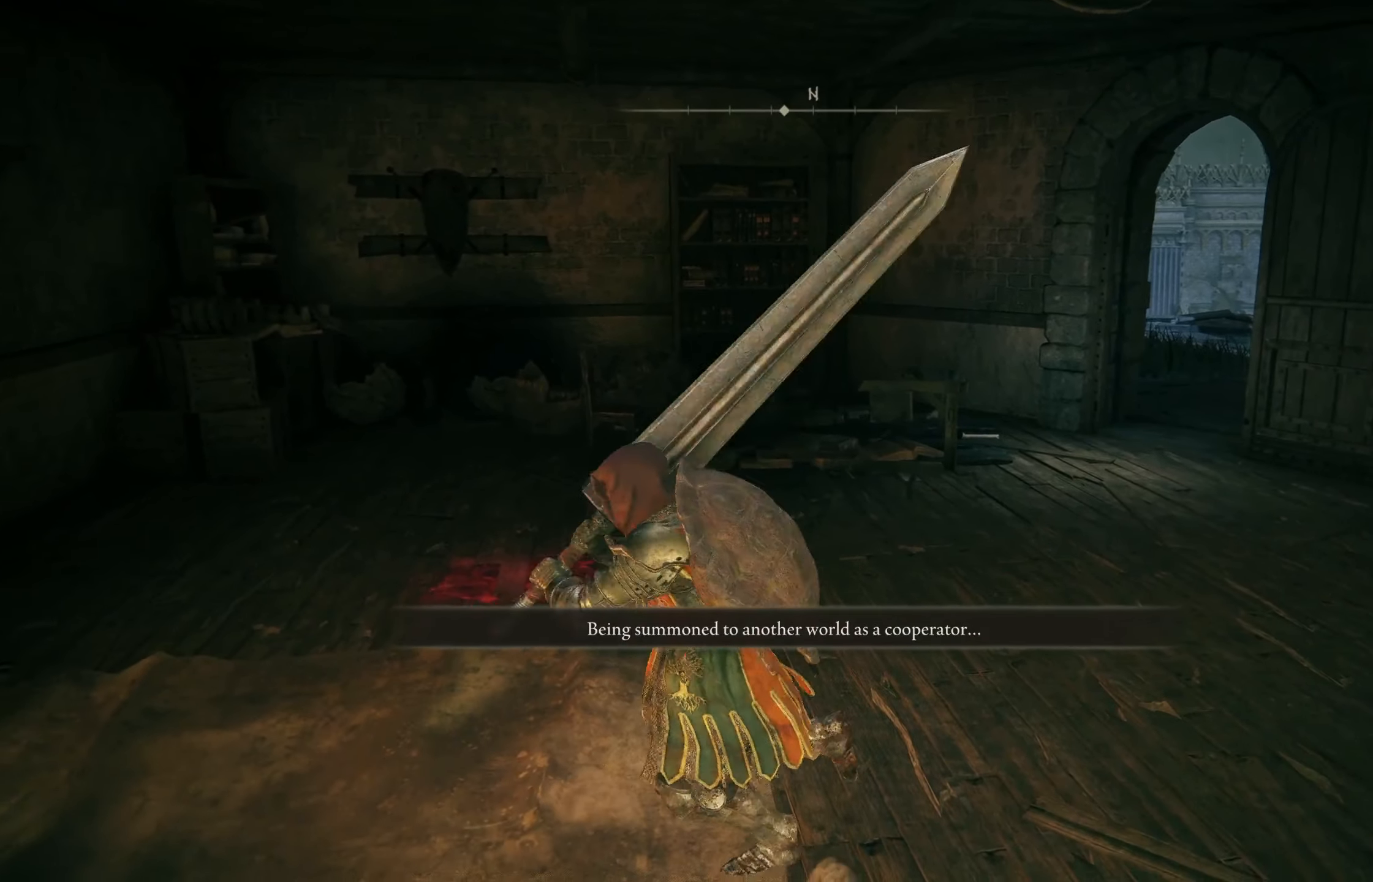
{"buttons": [], "left_stick": "up-left", "right_stick": "center", "events": [[17, "left_stick", "up-left"], [117, "left_stick", "up-right"], [200, "left_stick", "down-right"], [334, "left_stick", "down-left"], [500, "left_stick", "up-left"]]}
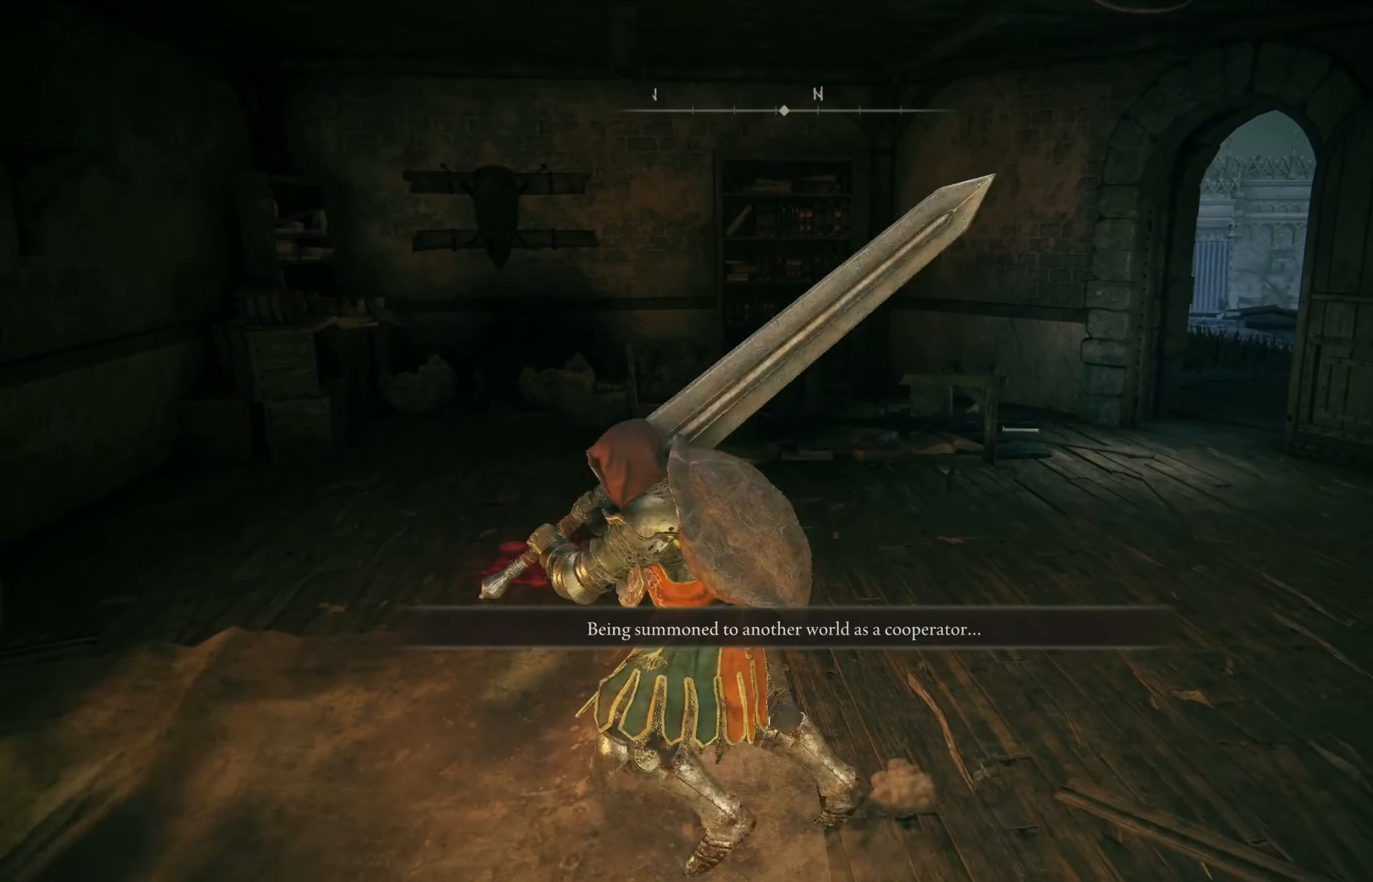
{"buttons": [], "left_stick": "up-left", "right_stick": "center", "events": [[117, "left_stick", "up-right"], [200, "left_stick", "down-right"], [350, "left_stick", "down-left"], [467, "left_stick", "up-left"]]}
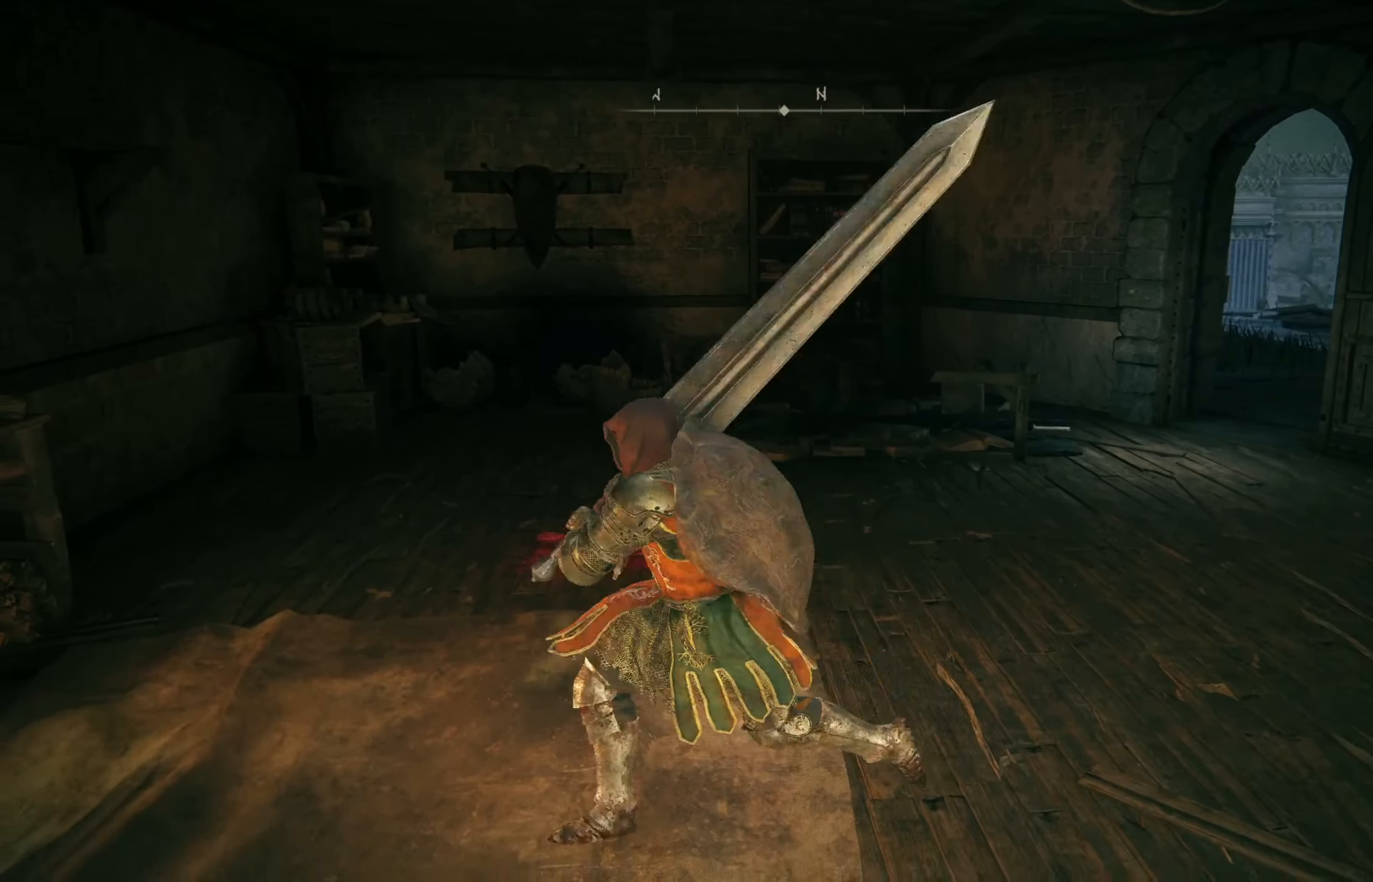
{"buttons": [], "left_stick": "center", "right_stick": "center", "events": [[100, "left_stick", "right"], [250, "left_stick", "down"], [384, "left_stick", "down-left"], [484, "left_stick", "center"]]}
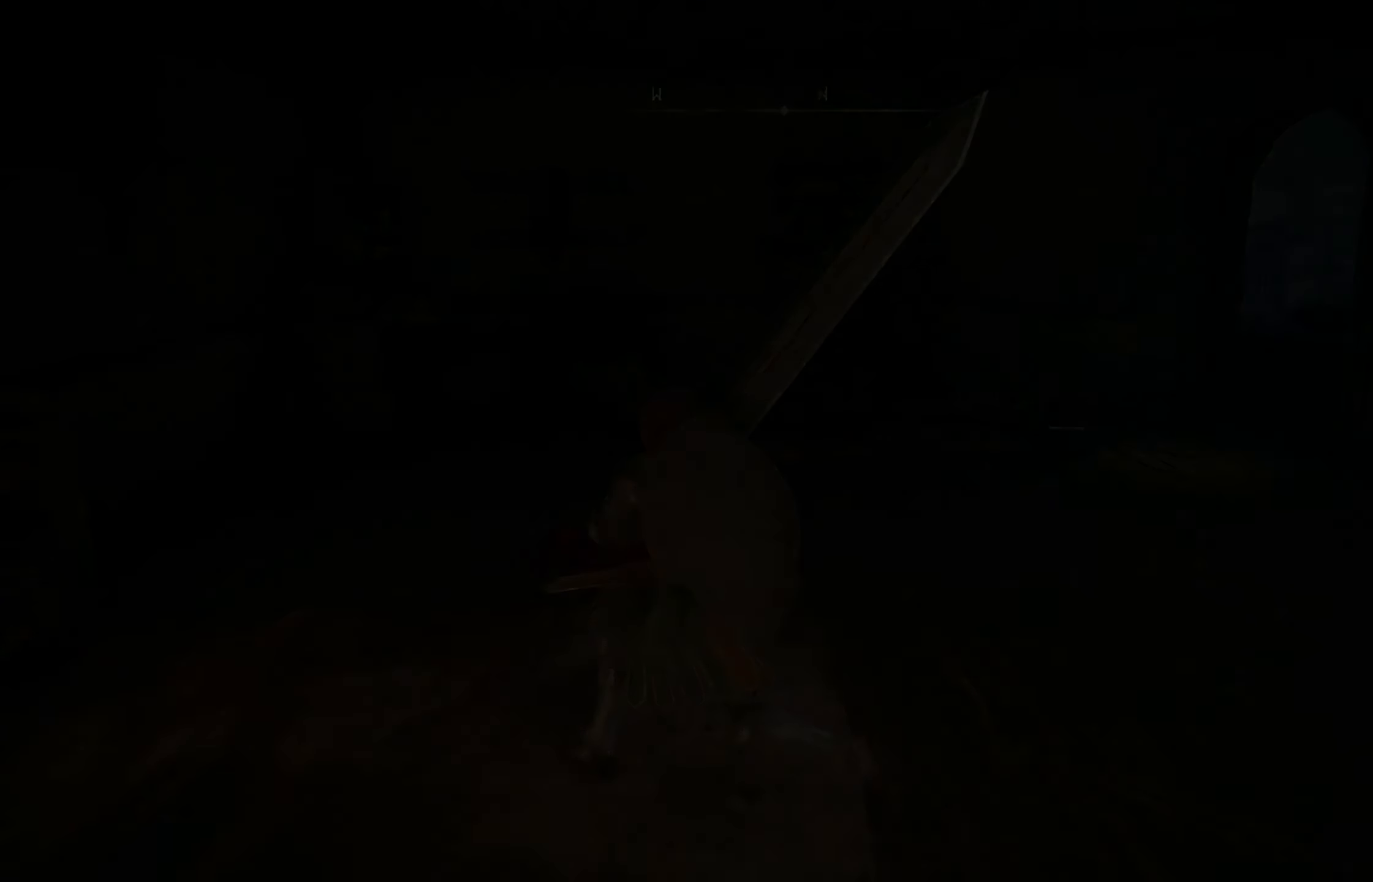
{"buttons": [], "left_stick": "center", "right_stick": "center", "events": []}
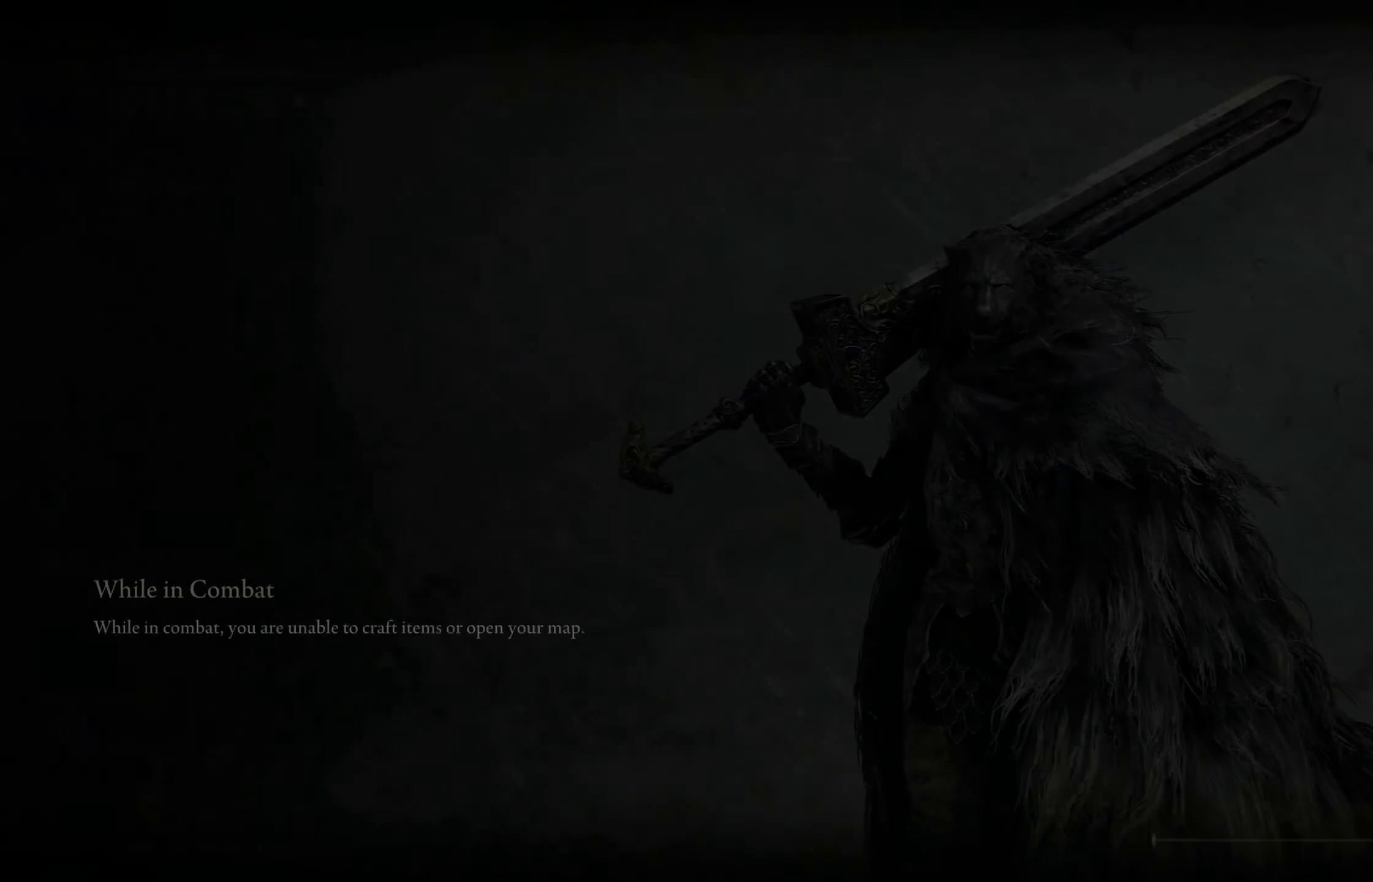
{"buttons": [], "left_stick": "center", "right_stick": "center", "events": []}
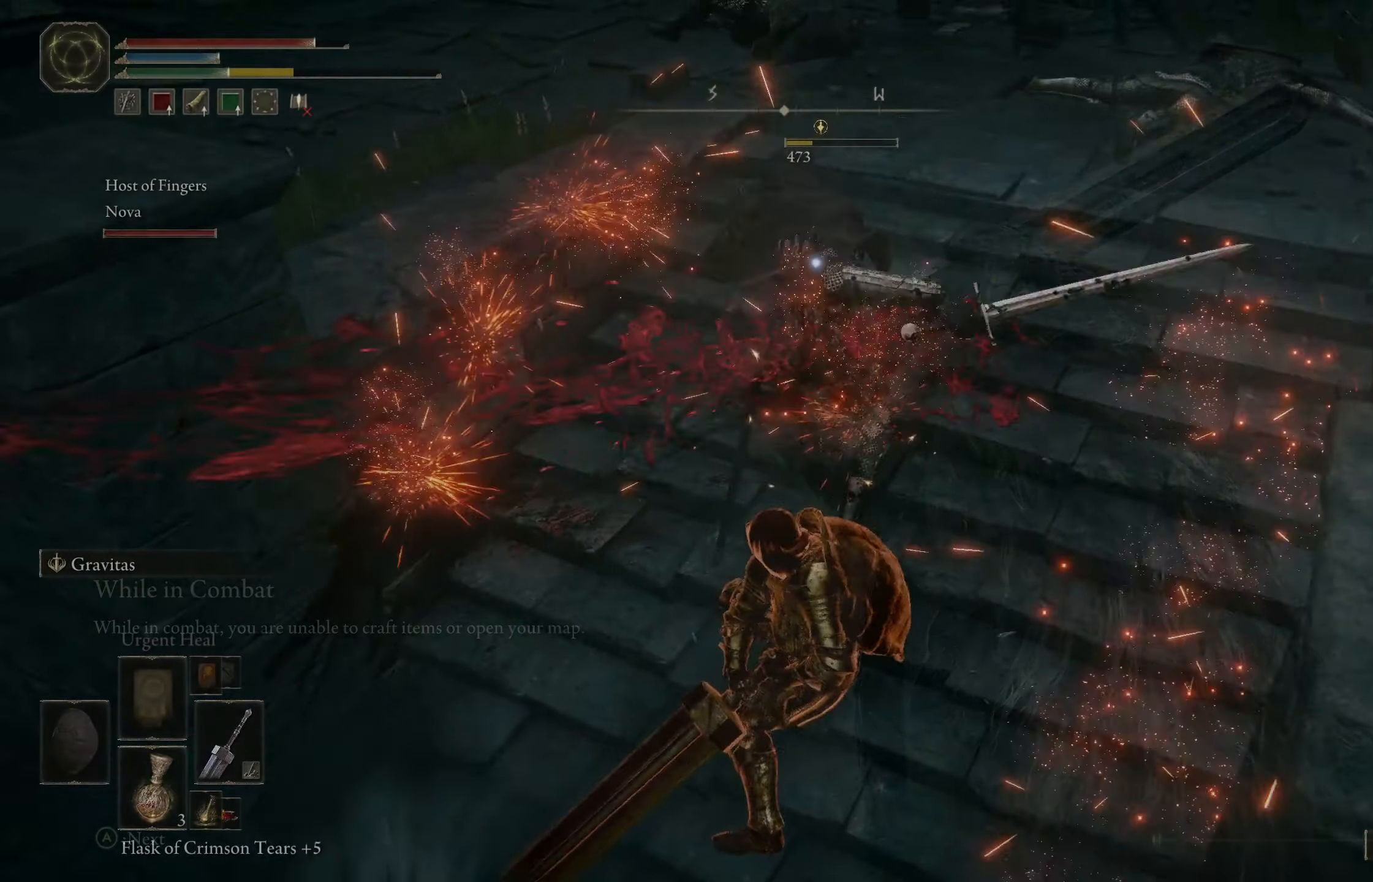
{"buttons": [], "left_stick": "up", "right_stick": "center", "events": [[50, "left_stick", "up"]]}
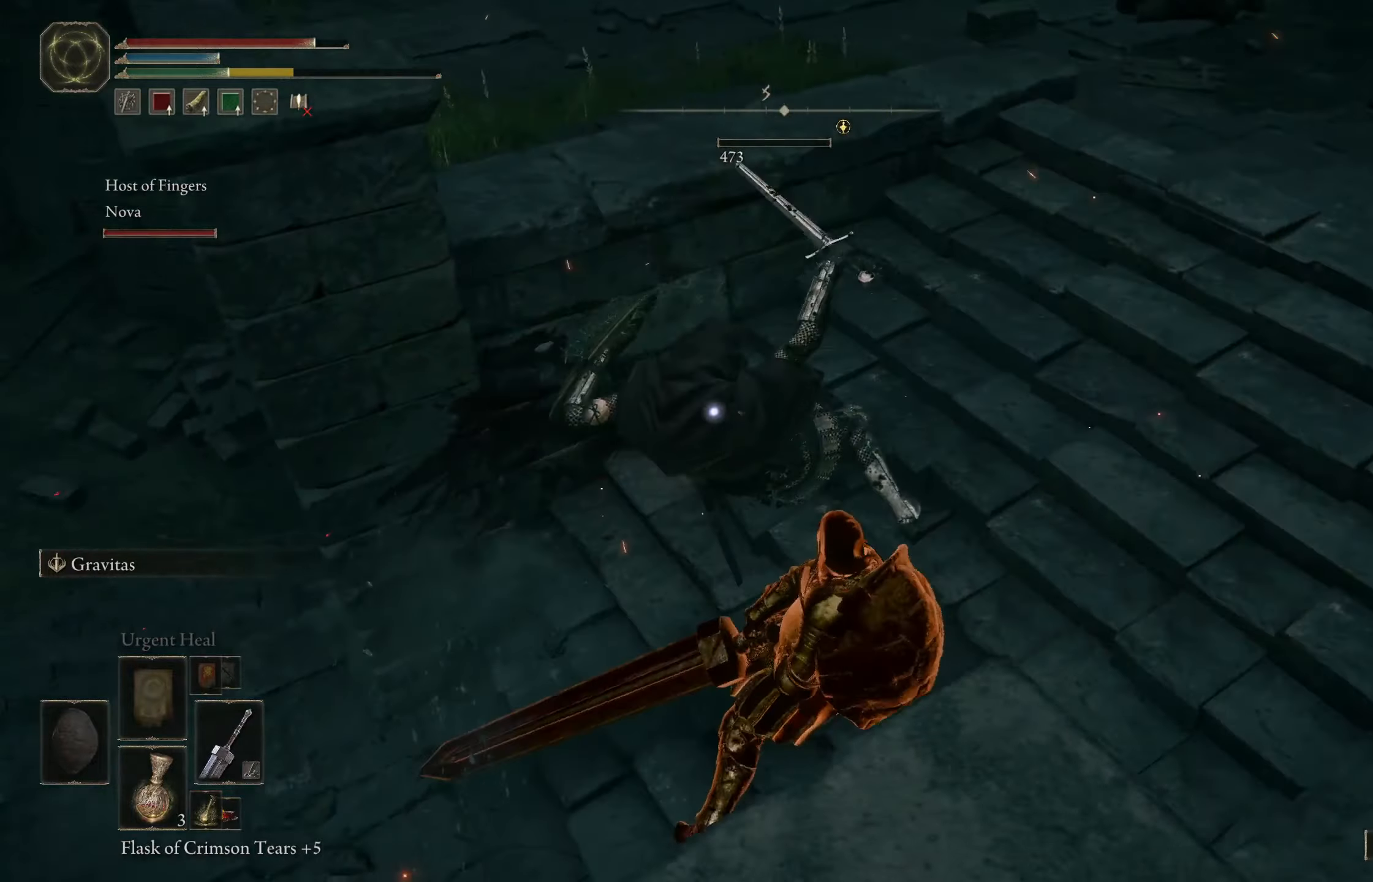
{"buttons": [], "left_stick": "center", "right_stick": "center", "events": [[333, "left_stick", "center"]]}
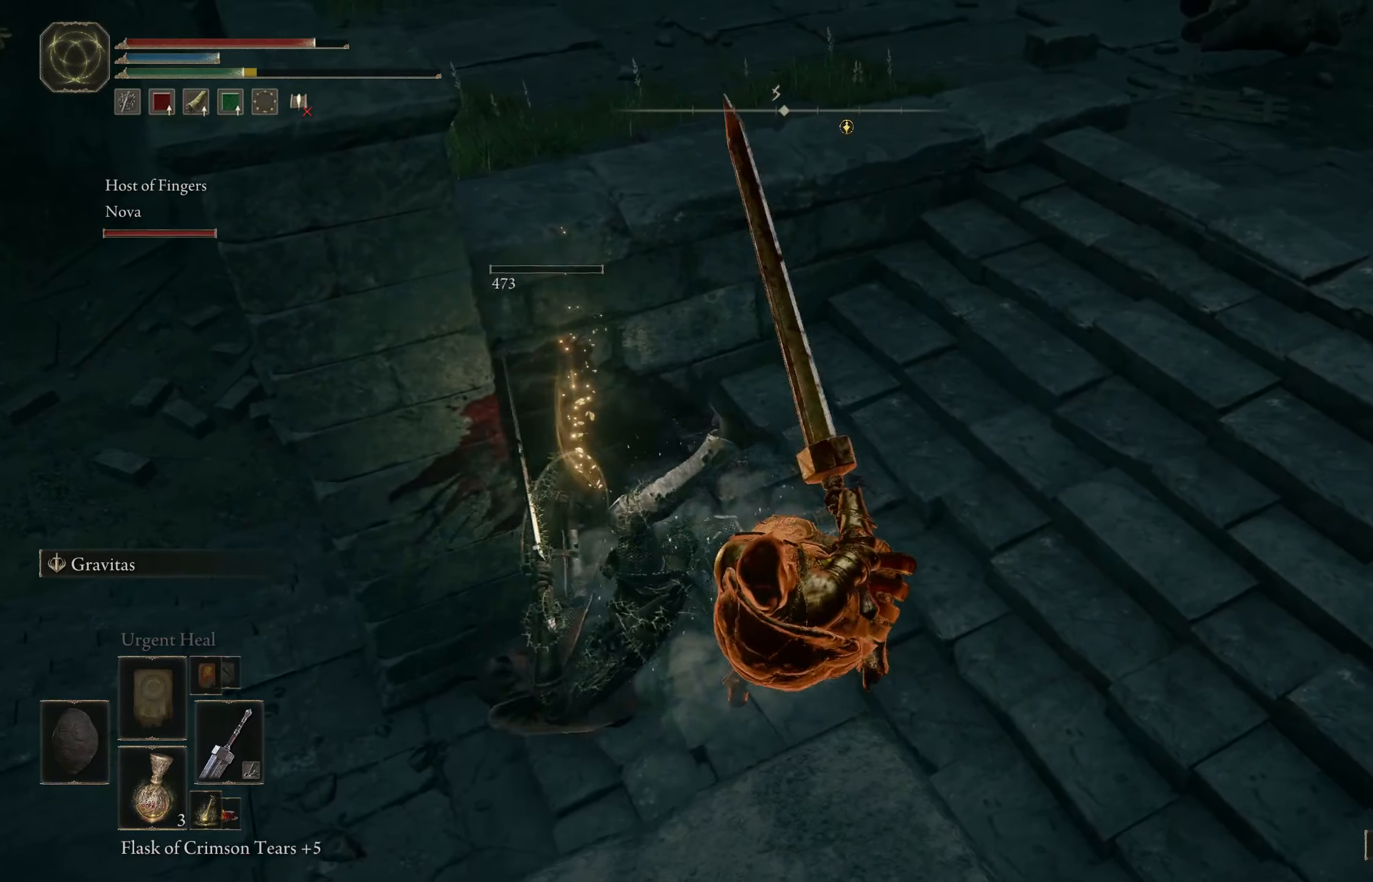
{"buttons": [], "left_stick": "up-right", "right_stick": "center", "events": [[50, "right_stick", "up"], [116, "left_stick", "up-right"], [233, "right_stick", "up-left"], [366, "right_stick", "left"], [466, "right_stick", "center"]]}